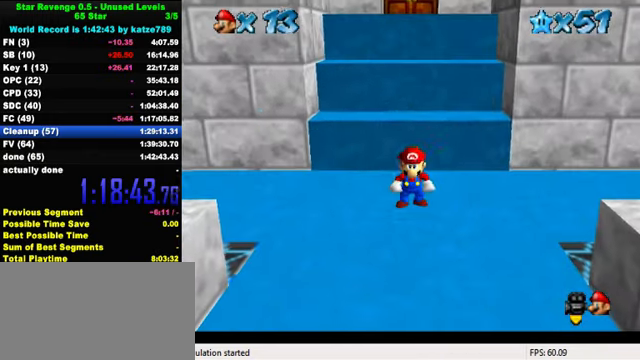
Gameplay with keyboard; each line is a JSON object with the keys held at the frame after it. "events" lists presses ("down") and releases ("up") of "a", "c", "ctrl", "d", "down", "left", "return", "right", "s", "shift", "up", "w", "x" and "y" between this image and that frame as [ms after this image, input, new state], when the widget could be followed in between. No other keys are recorded. Mouse input is not recorded.
{"keys": [], "events": [[66, "shift", "up"]]}
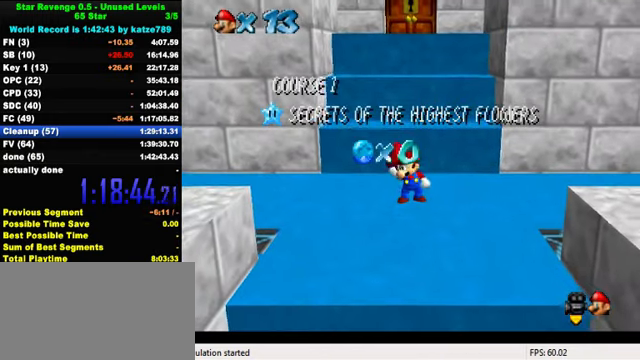
{"keys": ["return"], "events": [[400, "return", "down"]]}
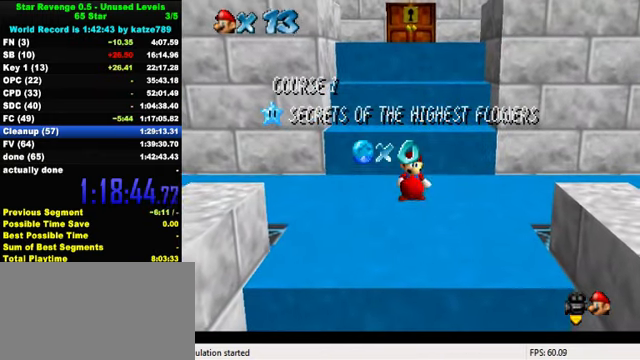
{"keys": [], "events": [[33, "return", "up"]]}
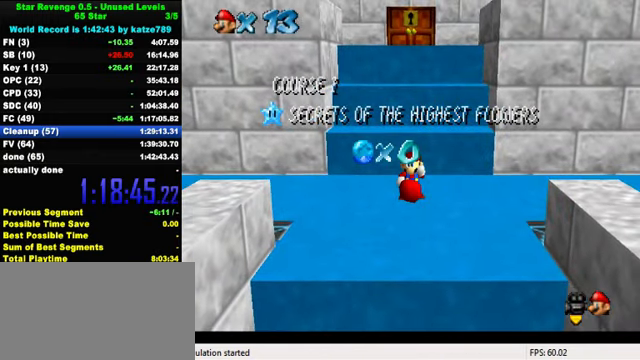
{"keys": [], "events": []}
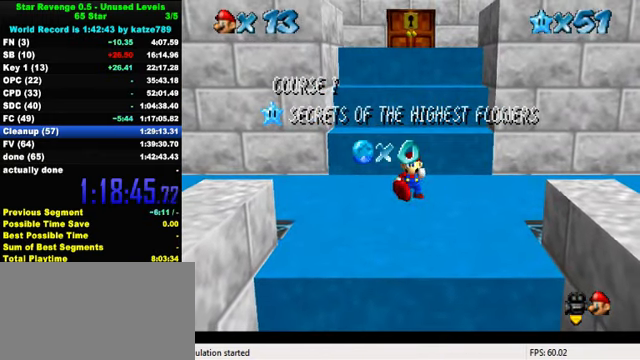
{"keys": ["d", "s"], "events": [[266, "d", "down"], [300, "w", "down"], [400, "d", "up"], [400, "w", "up"], [466, "d", "down"], [500, "s", "down"]]}
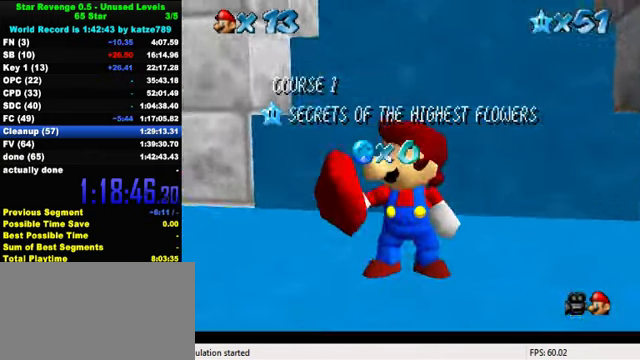
{"keys": ["shift"], "events": [[100, "d", "up"], [100, "s", "up"], [300, "shift", "down"], [366, "shift", "up"], [466, "shift", "down"]]}
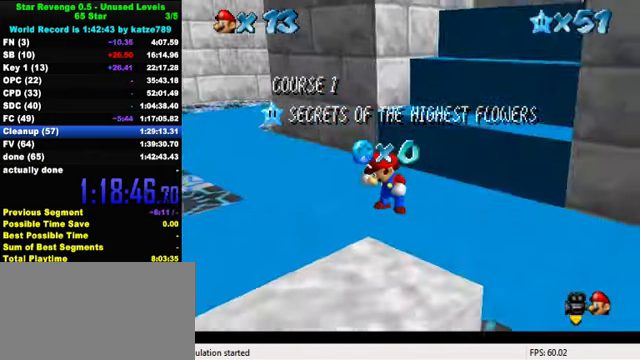
{"keys": [], "events": [[33, "shift", "up"], [133, "shift", "down"], [200, "shift", "up"], [267, "shift", "down"], [434, "shift", "up"]]}
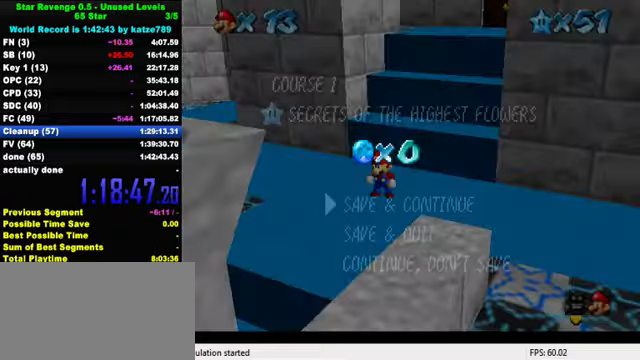
{"keys": ["up"], "events": [[300, "shift", "down"], [367, "shift", "up"], [367, "up", "down"]]}
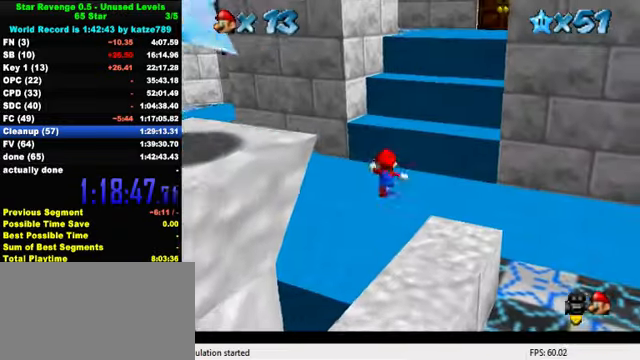
{"keys": ["left", "up"], "events": [[134, "left", "down"], [300, "shift", "down"], [434, "shift", "up"]]}
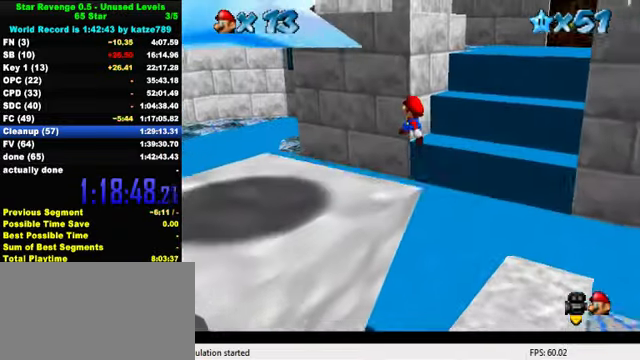
{"keys": ["left", "shift", "up"], "events": [[334, "ctrl", "down"], [434, "shift", "down"], [500, "ctrl", "up"]]}
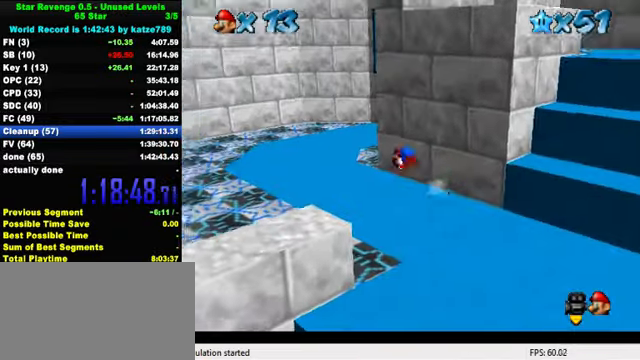
{"keys": ["up"], "events": [[67, "shift", "up"], [167, "a", "down"], [200, "left", "up"], [234, "a", "up"], [300, "a", "down"], [400, "a", "up"]]}
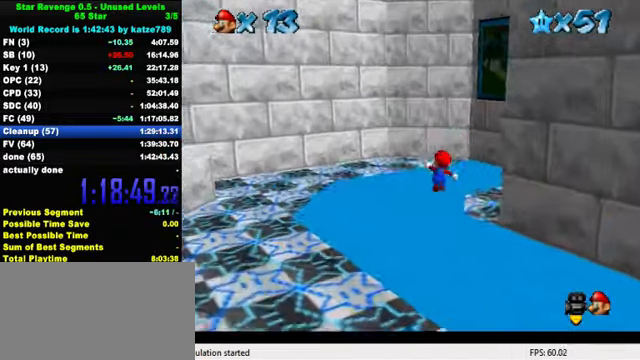
{"keys": ["up"], "events": [[67, "right", "down"], [134, "shift", "down"], [334, "right", "up"], [400, "shift", "up"], [434, "ctrl", "down"], [500, "ctrl", "up"]]}
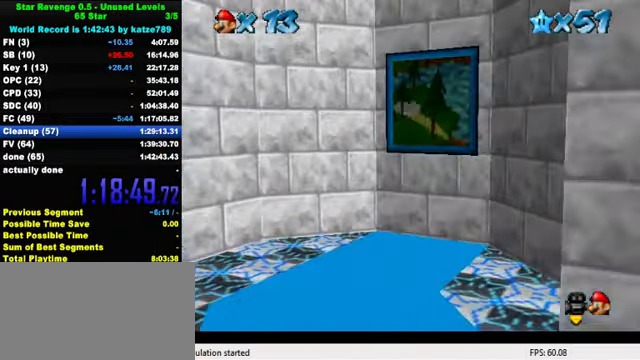
{"keys": [], "events": [[100, "w", "down"], [167, "up", "up"], [167, "w", "up"]]}
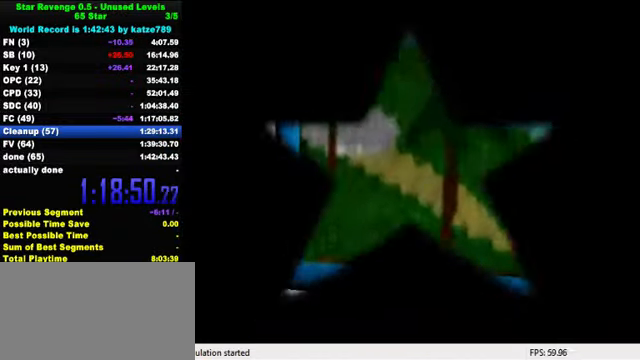
{"keys": ["shift"], "events": [[467, "shift", "down"]]}
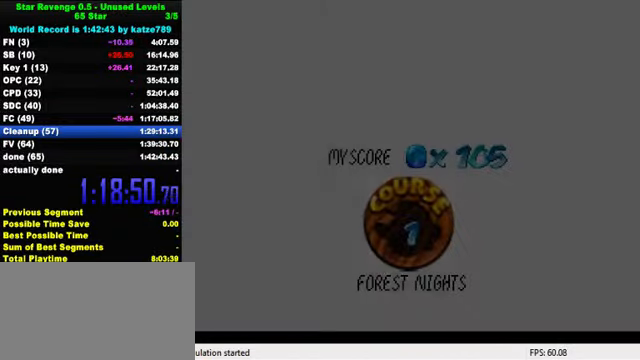
{"keys": [], "events": [[34, "shift", "up"], [167, "shift", "down"], [234, "shift", "up"], [334, "shift", "down"], [434, "shift", "up"]]}
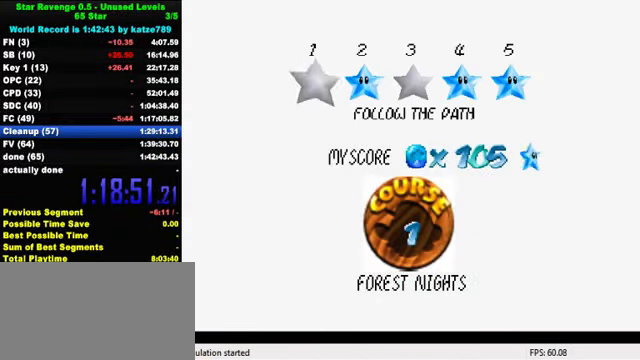
{"keys": ["shift"], "events": [[34, "shift", "down"], [100, "shift", "up"], [200, "shift", "down"], [267, "shift", "up"], [367, "shift", "down"], [434, "shift", "up"], [500, "shift", "down"]]}
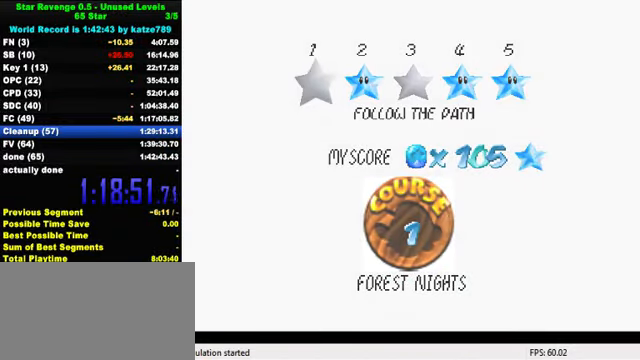
{"keys": [], "events": [[67, "shift", "up"], [134, "shift", "down"], [300, "shift", "up"]]}
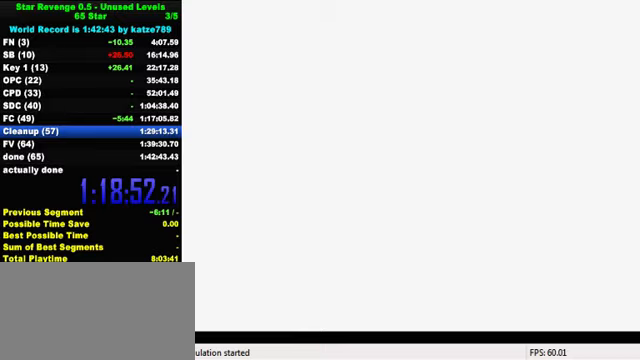
{"keys": ["left"], "events": [[133, "left", "down"], [167, "d", "down"], [267, "d", "up"], [367, "d", "down"], [467, "d", "up"]]}
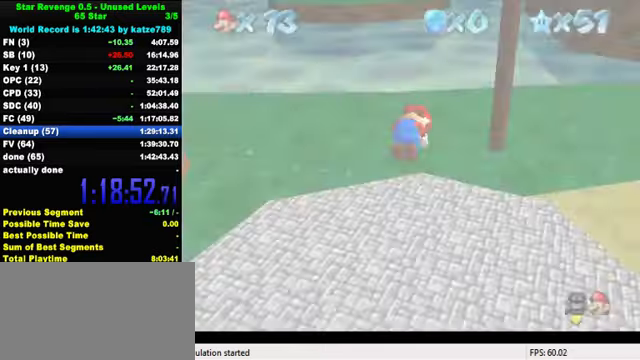
{"keys": ["left", "up"], "events": [[33, "d", "down"], [133, "d", "up"], [200, "d", "down"], [267, "d", "up"], [333, "d", "down"], [333, "up", "down"], [433, "d", "up"]]}
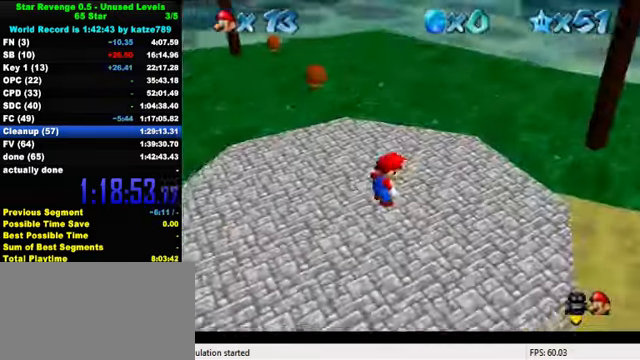
{"keys": ["left", "up"], "events": [[267, "left", "up"], [500, "left", "down"]]}
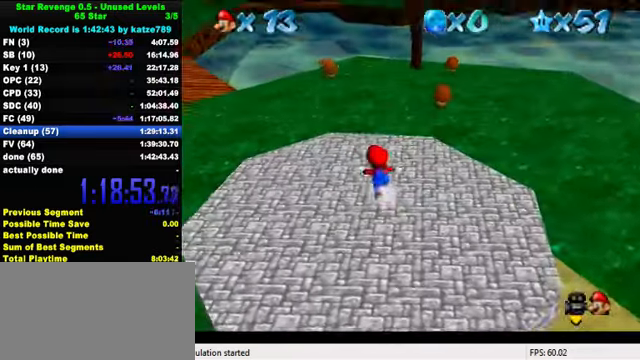
{"keys": ["left", "up"], "events": [[100, "y", "down"], [167, "shift", "down"], [267, "left", "up"], [300, "y", "up"], [367, "shift", "up"], [433, "left", "down"]]}
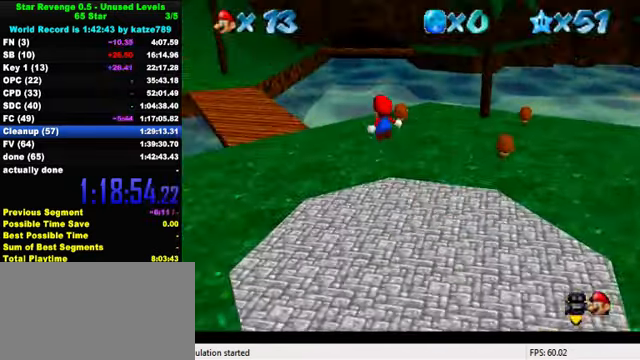
{"keys": ["left", "s", "up"], "events": [[333, "w", "down"], [400, "w", "up"], [467, "s", "down"]]}
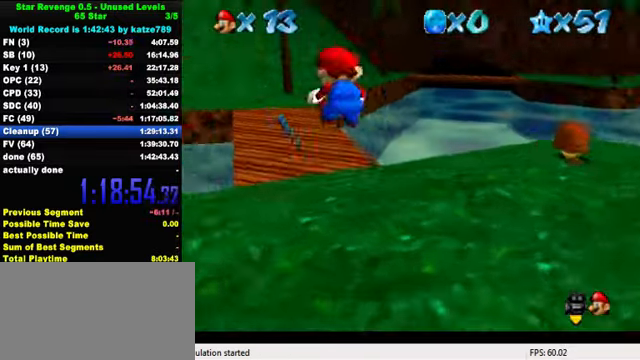
{"keys": ["up"], "events": [[100, "s", "up"], [133, "left", "up"]]}
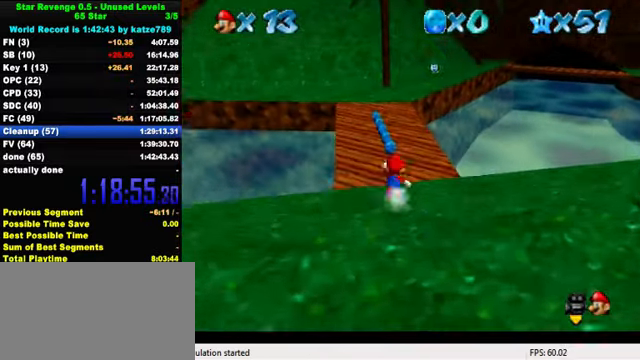
{"keys": ["up"], "events": [[133, "ctrl", "down"], [133, "shift", "down"], [267, "ctrl", "up"], [267, "shift", "up"], [367, "a", "down"], [467, "a", "up"]]}
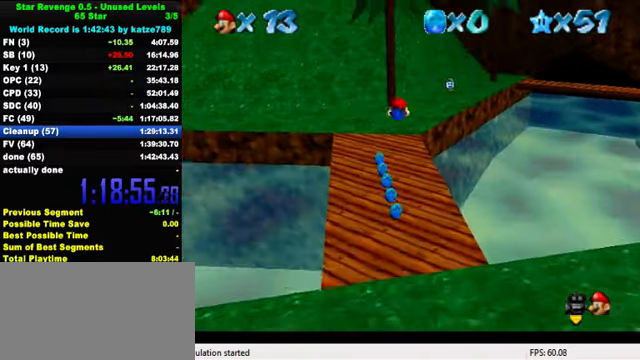
{"keys": ["up"], "events": [[67, "a", "down"], [233, "a", "up"]]}
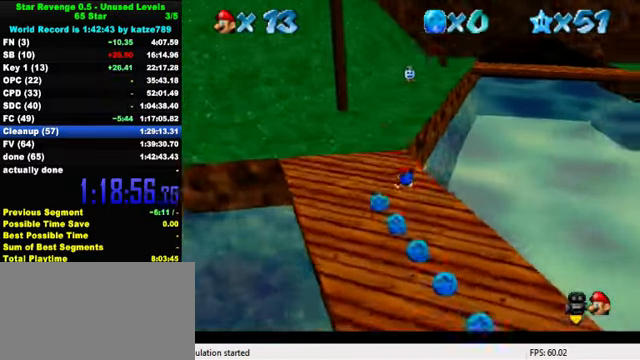
{"keys": ["left", "up"], "events": [[33, "ctrl", "down"], [100, "shift", "down"], [167, "ctrl", "up"], [200, "shift", "up"], [300, "a", "down"], [400, "a", "up"], [400, "left", "down"]]}
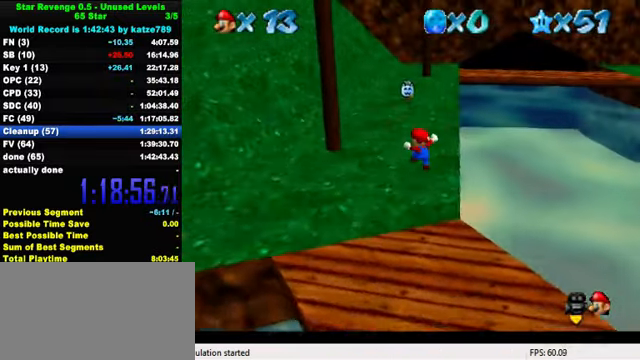
{"keys": ["ctrl", "up"], "events": [[100, "left", "up"], [233, "shift", "down"], [300, "shift", "up"], [367, "ctrl", "down"]]}
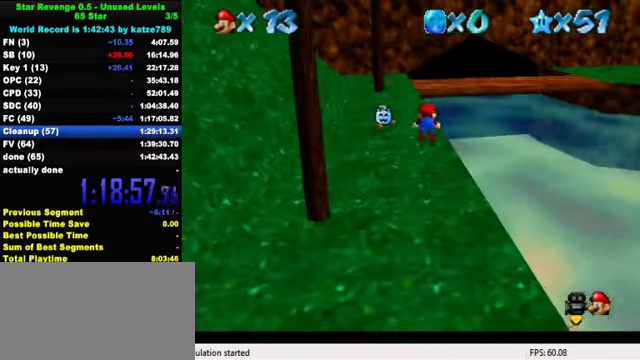
{"keys": ["up"], "events": [[67, "ctrl", "up"], [267, "ctrl", "down"], [333, "shift", "down"], [466, "ctrl", "up"], [466, "shift", "up"]]}